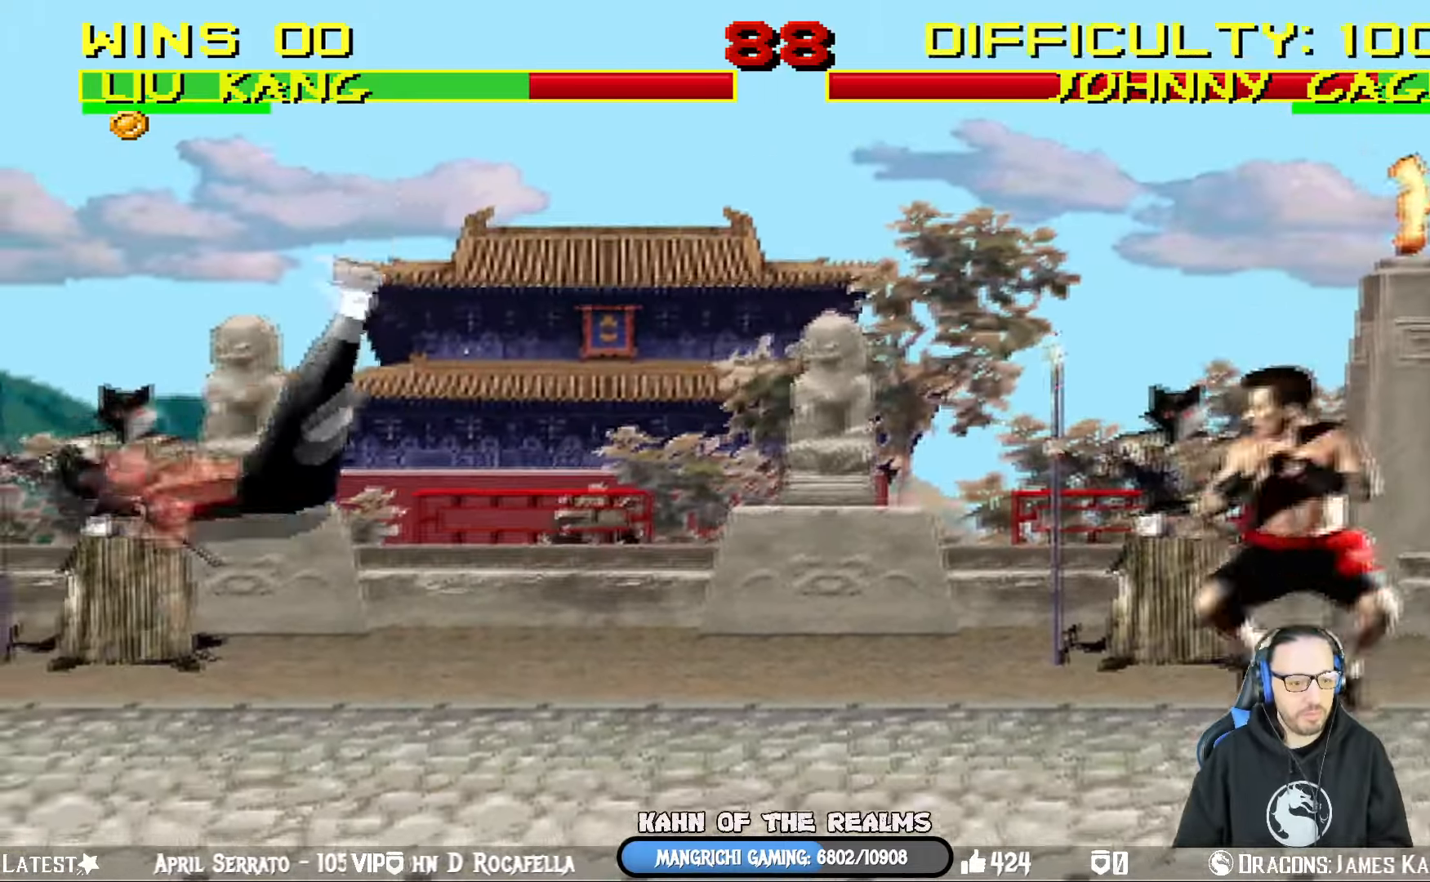
Gameplay with a controller (PlayStation layout); each line is a JSON object with the inputs held at the frame after it. "events" lists button and stick changes between this image and that frame as [ms after this image, input, new state], when the widget could be followed in between.
{"buttons": ["TRIANGLE", "L1", "DPAD_UP", "DPAD_LEFT"], "left_stick": "center", "right_stick": "center", "events": [[16, "DPAD_DOWN", "up"], [50, "DPAD_LEFT", "down"], [66, "DPAD_DOWN", "down"], [83, "CIRCLE", "down"], [83, "L1", "down"], [166, "CIRCLE", "up"], [200, "CROSS", "up"], [200, "L1", "up"], [200, "SQUARE", "up"], [216, "DPAD_LEFT", "up"], [233, "DPAD_DOWN", "up"], [233, "R1", "up"], [317, "DPAD_LEFT", "down"], [317, "L1", "down"], [333, "DPAD_UP", "down"], [450, "TRIANGLE", "down"]]}
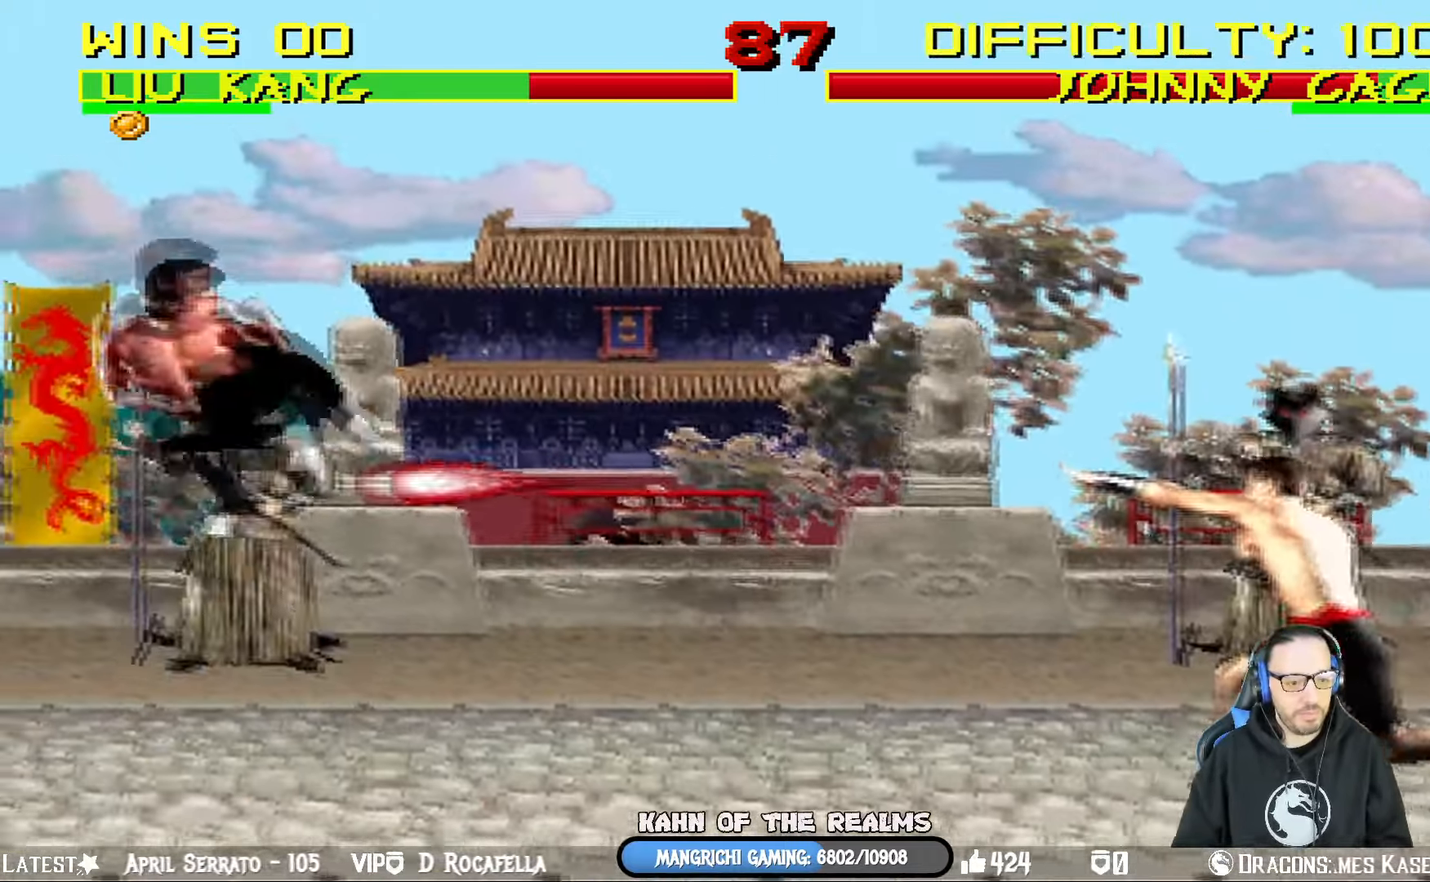
{"buttons": [], "left_stick": "center", "right_stick": "center", "events": [[84, "TRIANGLE", "up"], [117, "TRIANGLE", "down"], [167, "DPAD_LEFT", "up"], [184, "DPAD_UP", "up"], [200, "L1", "up"], [284, "TRIANGLE", "up"]]}
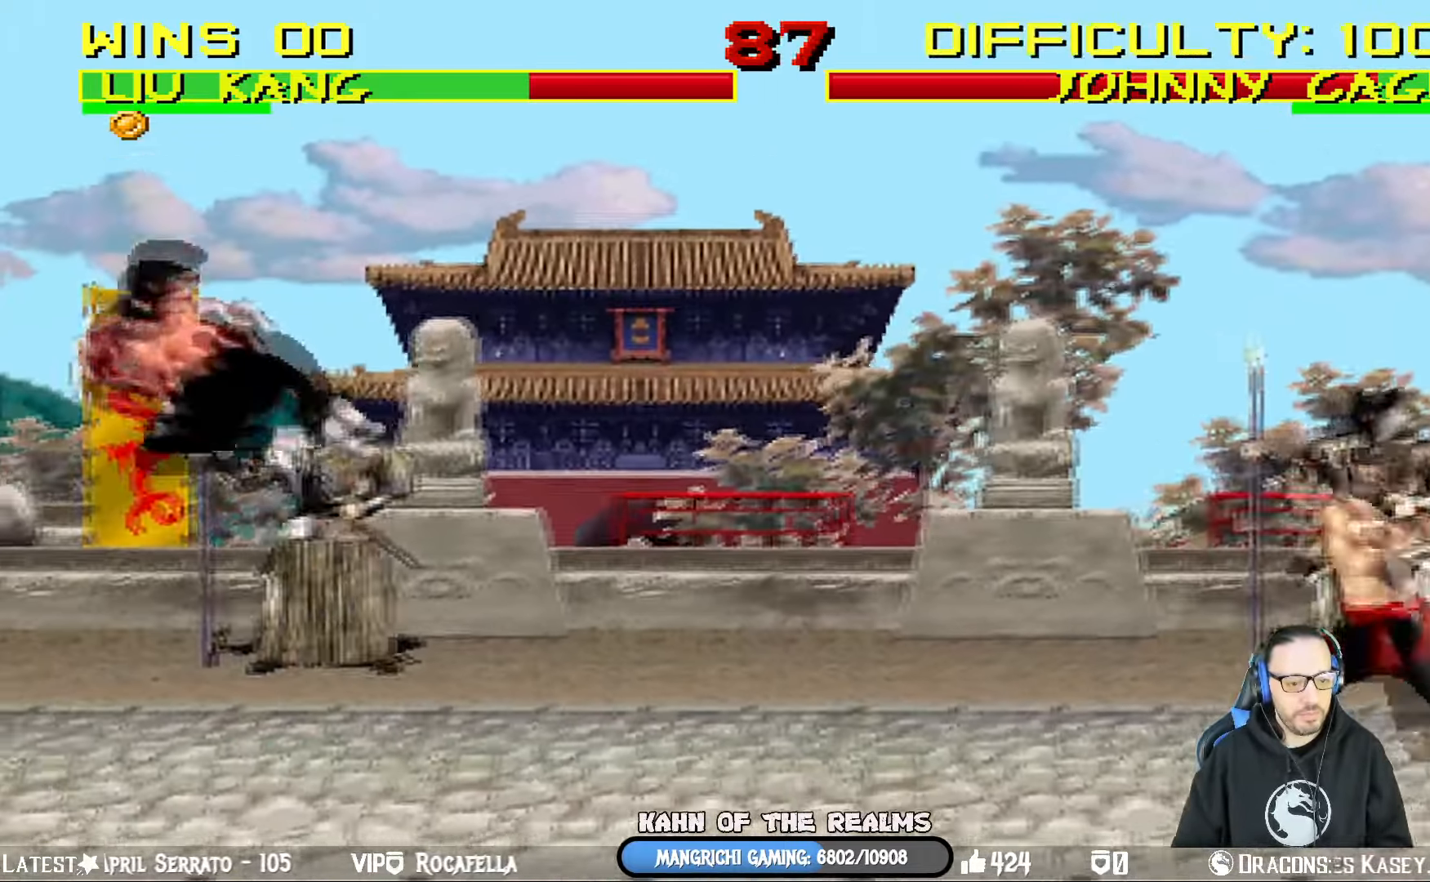
{"buttons": ["L1", "DPAD_UP", "DPAD_RIGHT"], "left_stick": "center", "right_stick": "center", "events": [[83, "DPAD_RIGHT", "down"], [116, "L1", "down"], [133, "DPAD_UP", "down"]]}
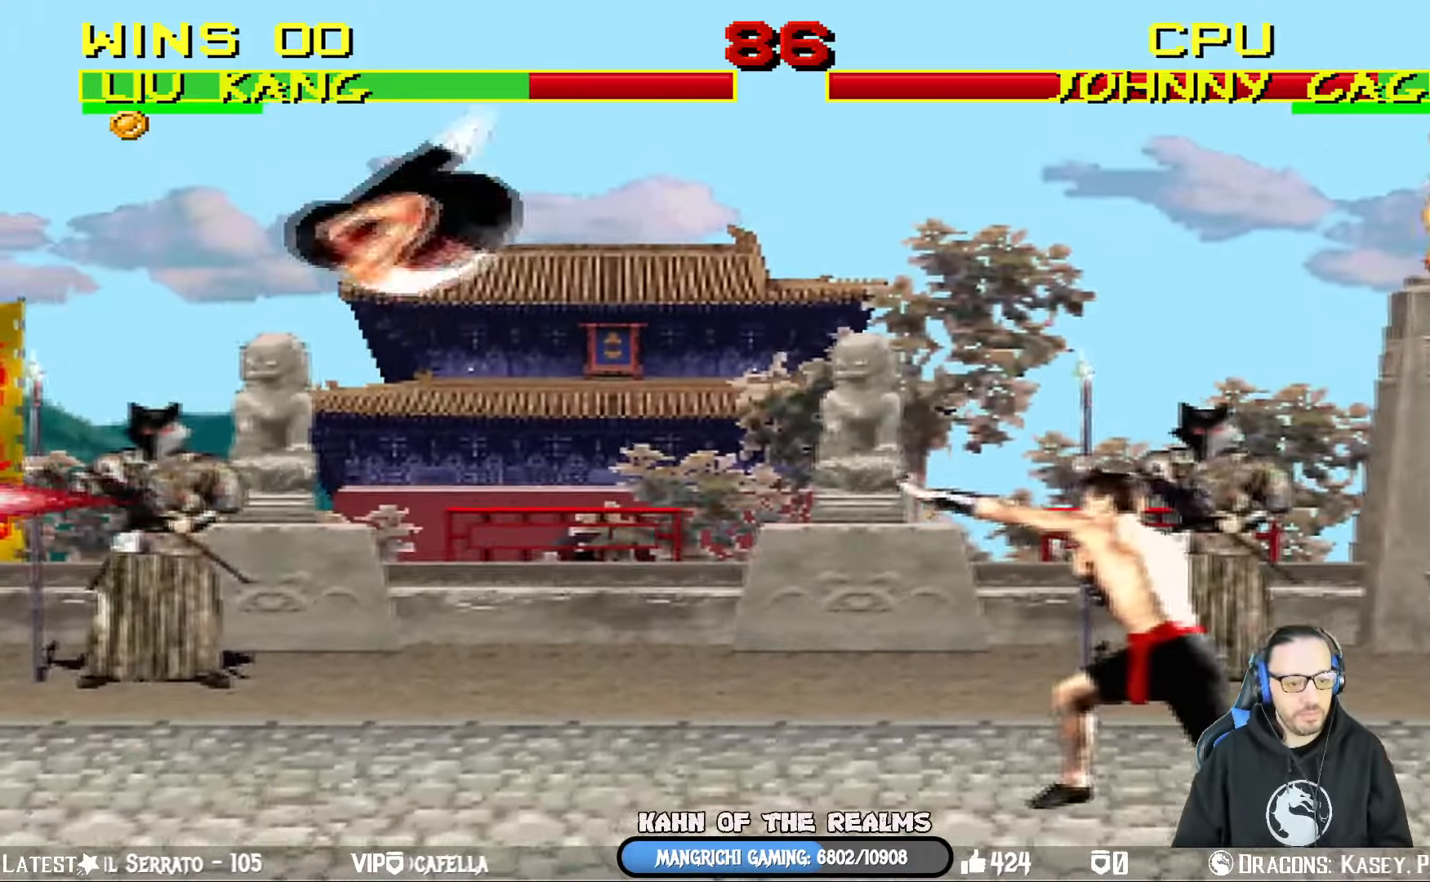
{"buttons": ["L1", "DPAD_LEFT"], "left_stick": "center", "right_stick": "center", "events": [[17, "TRIANGLE", "down"], [134, "DPAD_RIGHT", "up"], [134, "DPAD_UP", "up"], [167, "L1", "up"], [167, "TRIANGLE", "up"], [284, "DPAD_LEFT", "down"], [300, "L1", "down"], [367, "CIRCLE", "down"], [467, "CIRCLE", "up"]]}
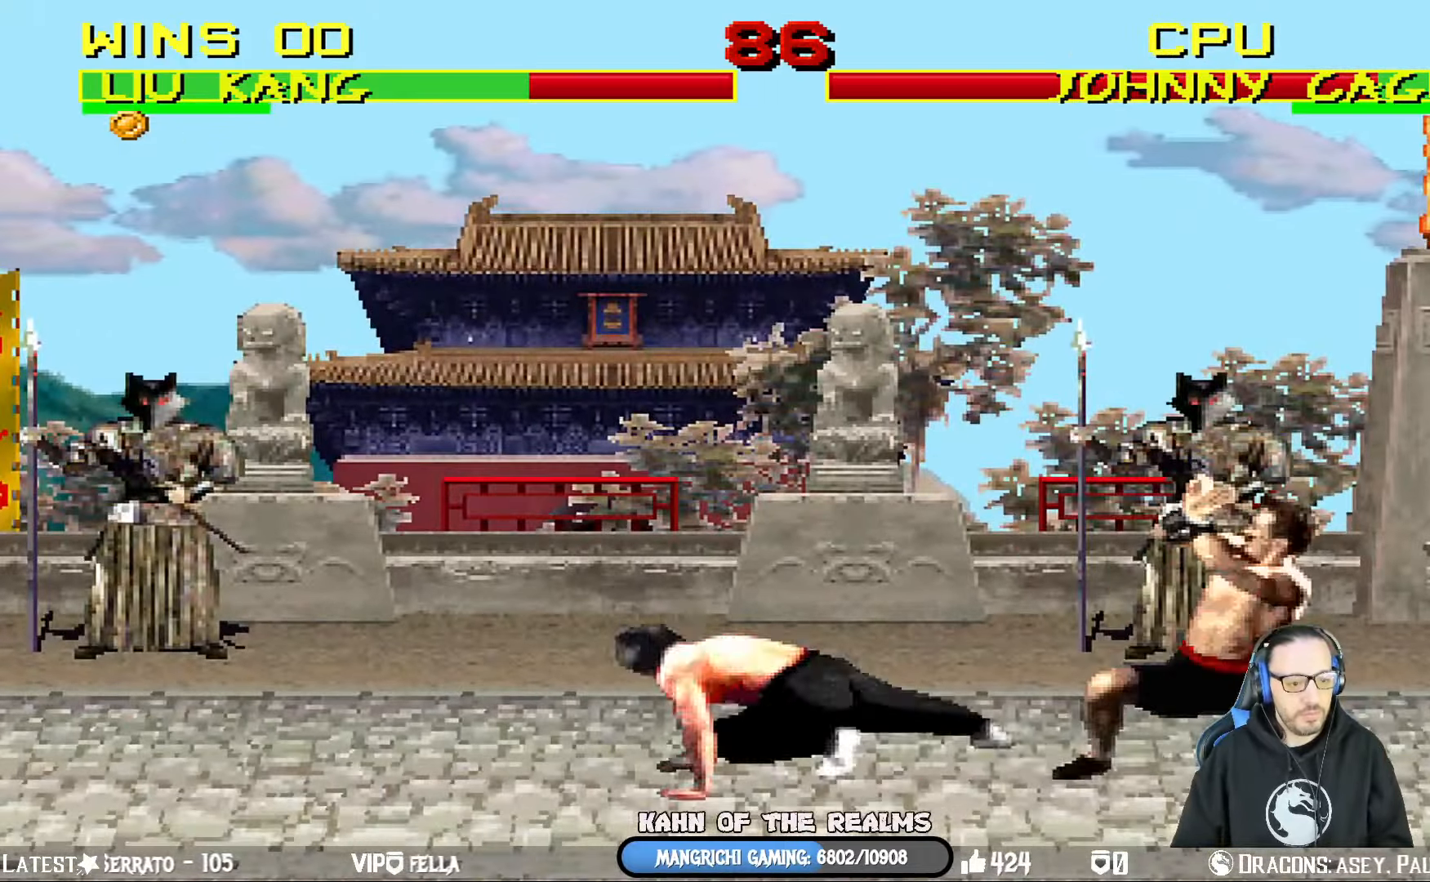
{"buttons": ["L1", "DPAD_UP", "DPAD_RIGHT"], "left_stick": "center", "right_stick": "center", "events": [[16, "CIRCLE", "down"], [200, "DPAD_LEFT", "up"], [216, "CIRCLE", "up"], [233, "L1", "up"], [367, "DPAD_RIGHT", "down"], [400, "L1", "down"], [467, "DPAD_UP", "down"]]}
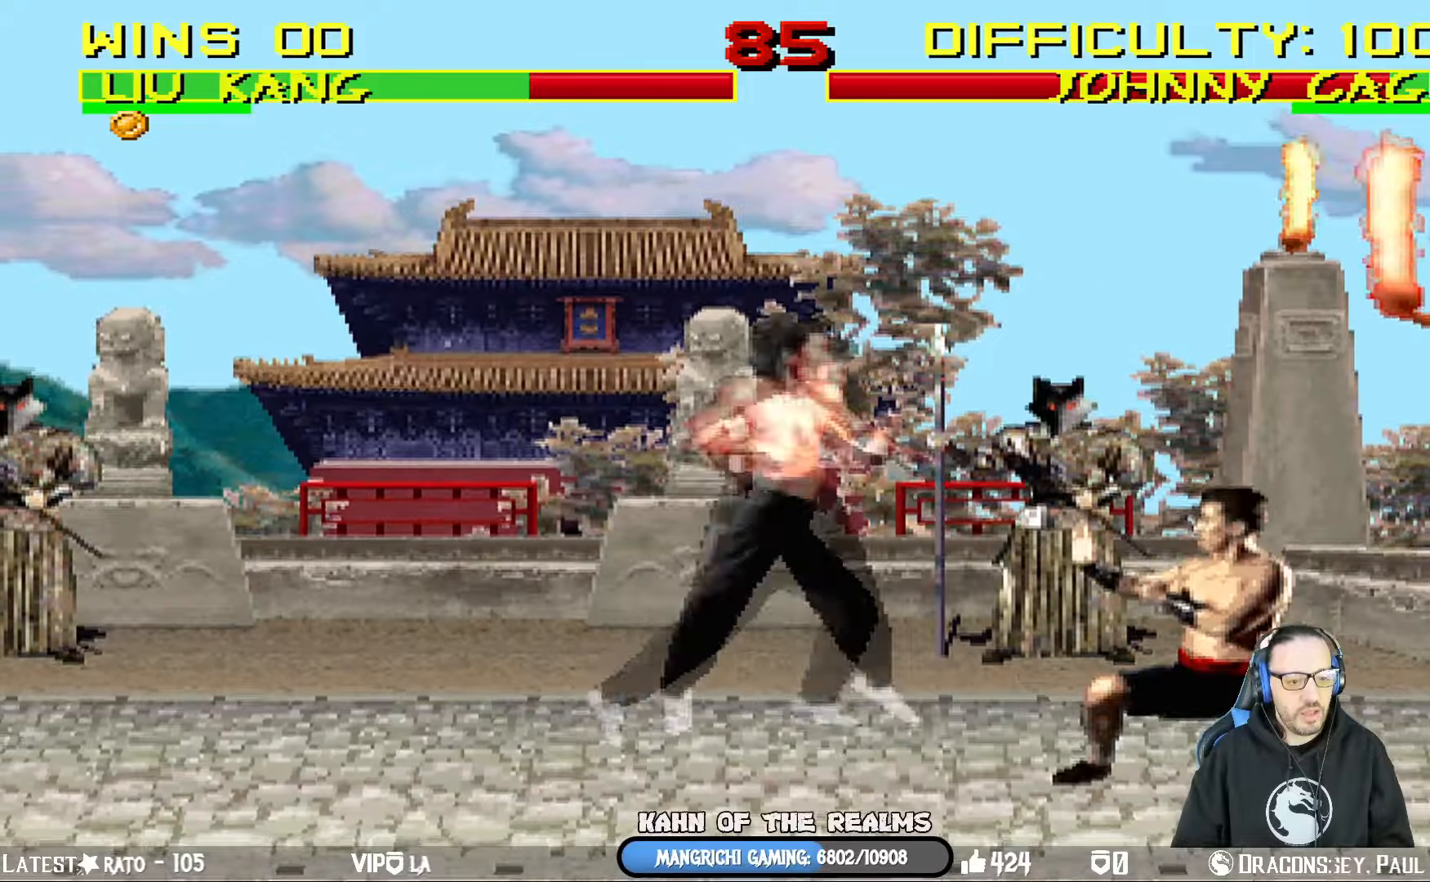
{"buttons": ["SQUARE", "L1", "DPAD_LEFT"], "left_stick": "center", "right_stick": "center", "events": [[167, "DPAD_RIGHT", "up"], [184, "DPAD_LEFT", "down"], [201, "DPAD_UP", "up"], [401, "SQUARE", "down"]]}
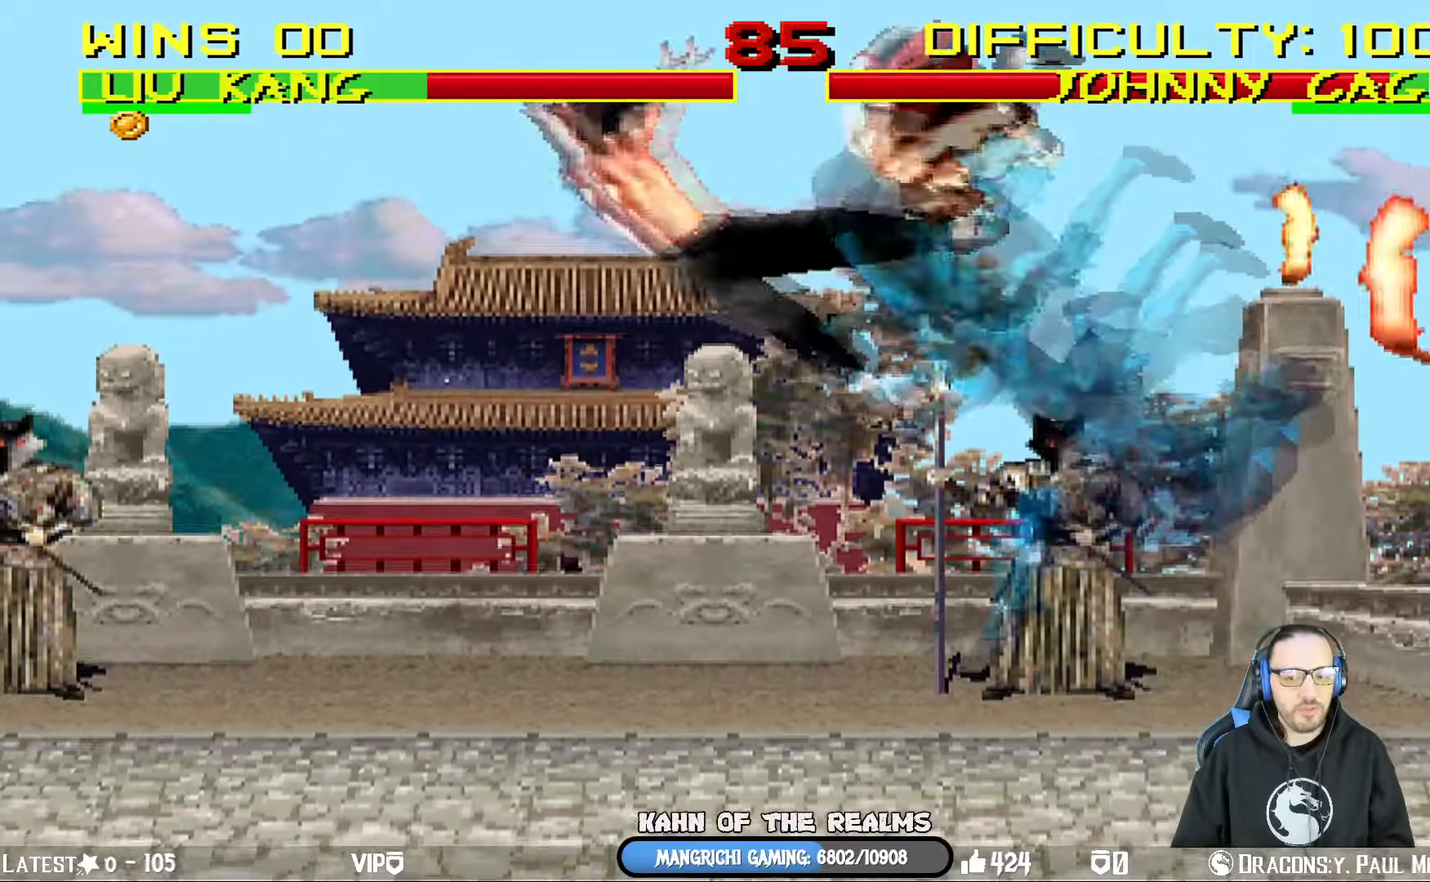
{"buttons": [], "left_stick": "center", "right_stick": "center", "events": [[17, "SQUARE", "up"], [67, "SQUARE", "down"], [150, "CROSS", "down"], [150, "DPAD_DOWN", "down"], [167, "DPAD_LEFT", "up"], [167, "R1", "down"], [183, "DPAD_DOWN", "up"], [183, "L1", "up"], [217, "DPAD_DOWN", "down"], [217, "L1", "down"], [250, "CIRCLE", "down"], [250, "DPAD_LEFT", "down"], [250, "TRIANGLE", "down"], [317, "CIRCLE", "up"], [334, "CROSS", "up"], [350, "SQUARE", "up"], [350, "TRIANGLE", "up"], [384, "R1", "up"], [434, "DPAD_LEFT", "up"], [467, "DPAD_DOWN", "up"], [484, "L1", "up"]]}
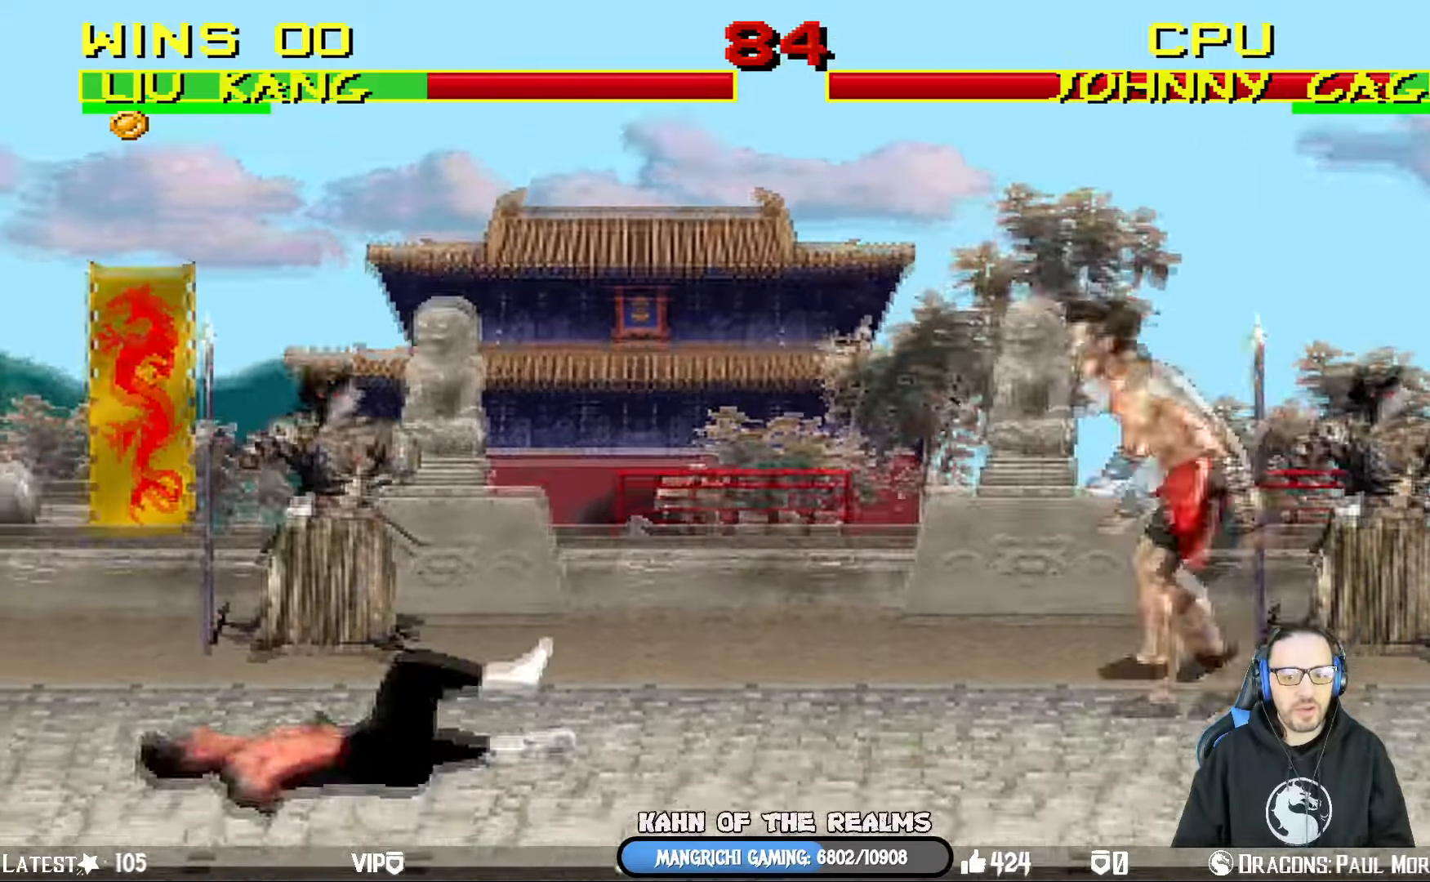
{"buttons": ["TRIANGLE", "L1", "DPAD_LEFT"], "left_stick": "center", "right_stick": "center", "events": [[167, "DPAD_RIGHT", "down"], [184, "DPAD_UP", "down"], [184, "L1", "down"], [334, "TRIANGLE", "down"], [417, "DPAD_LEFT", "down"], [417, "DPAD_RIGHT", "up"], [434, "DPAD_UP", "up"]]}
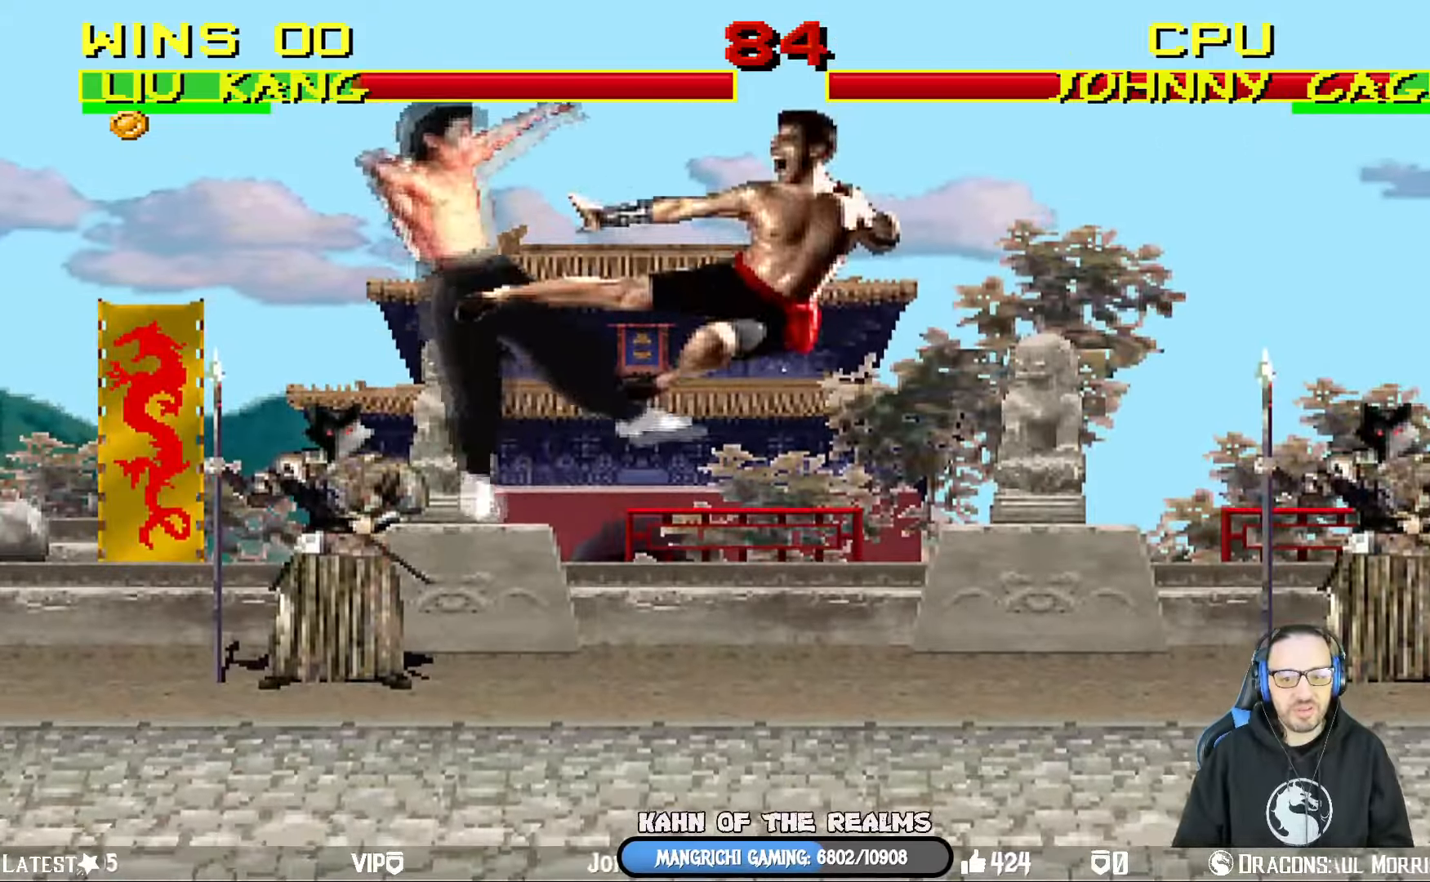
{"buttons": ["L1", "R1", "DPAD_DOWN", "DPAD_LEFT"], "left_stick": "center", "right_stick": "center", "events": [[183, "L1", "up"], [183, "TRIANGLE", "up"], [200, "DPAD_LEFT", "up"], [217, "R1", "down"], [233, "DPAD_DOWN", "down"], [233, "DPAD_LEFT", "down"], [250, "L1", "down"]]}
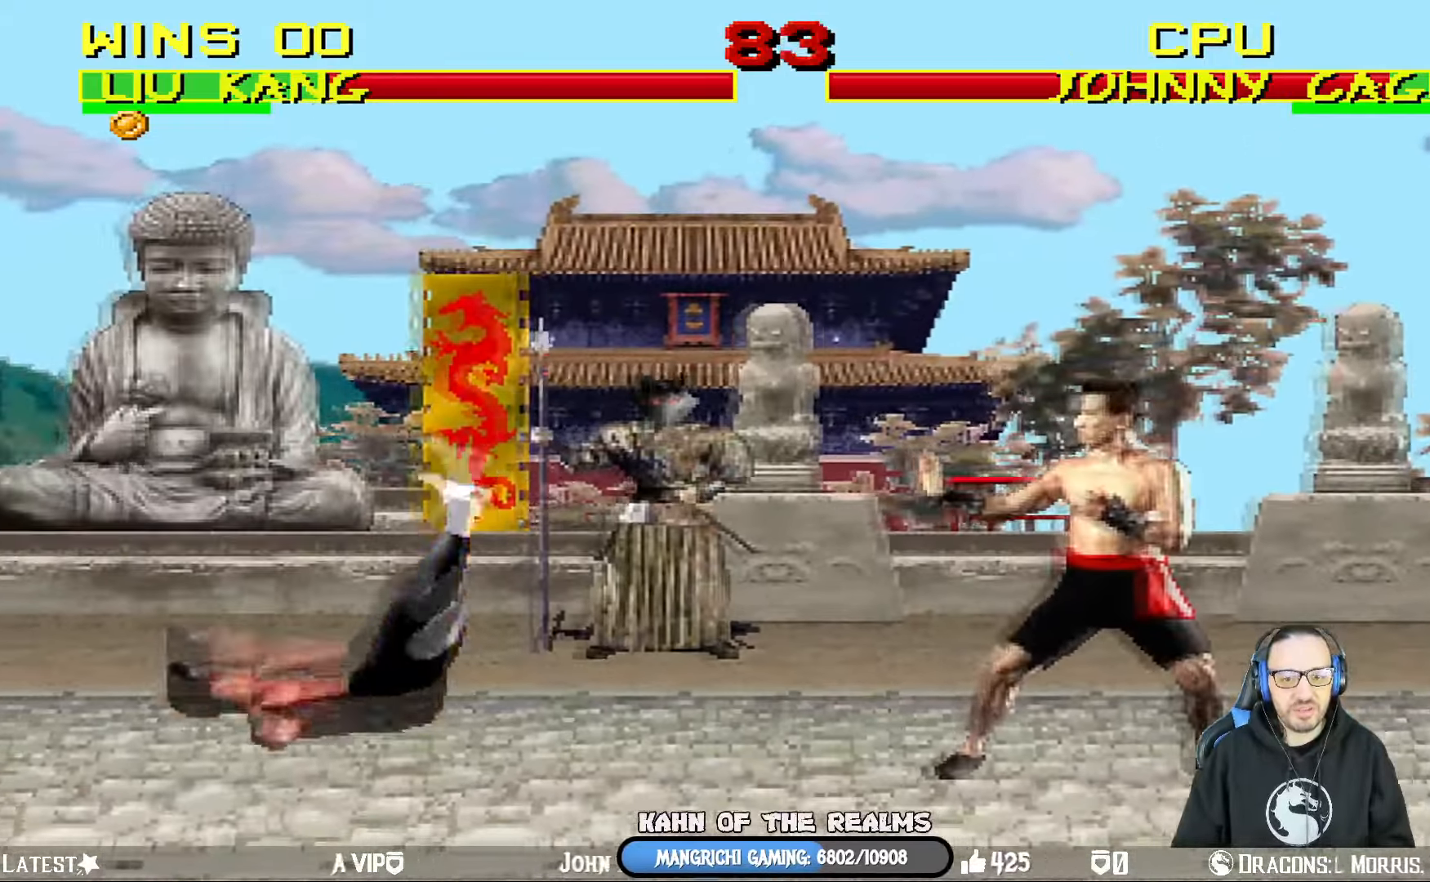
{"buttons": ["L1", "R1", "DPAD_DOWN", "DPAD_LEFT"], "left_stick": "center", "right_stick": "center", "events": []}
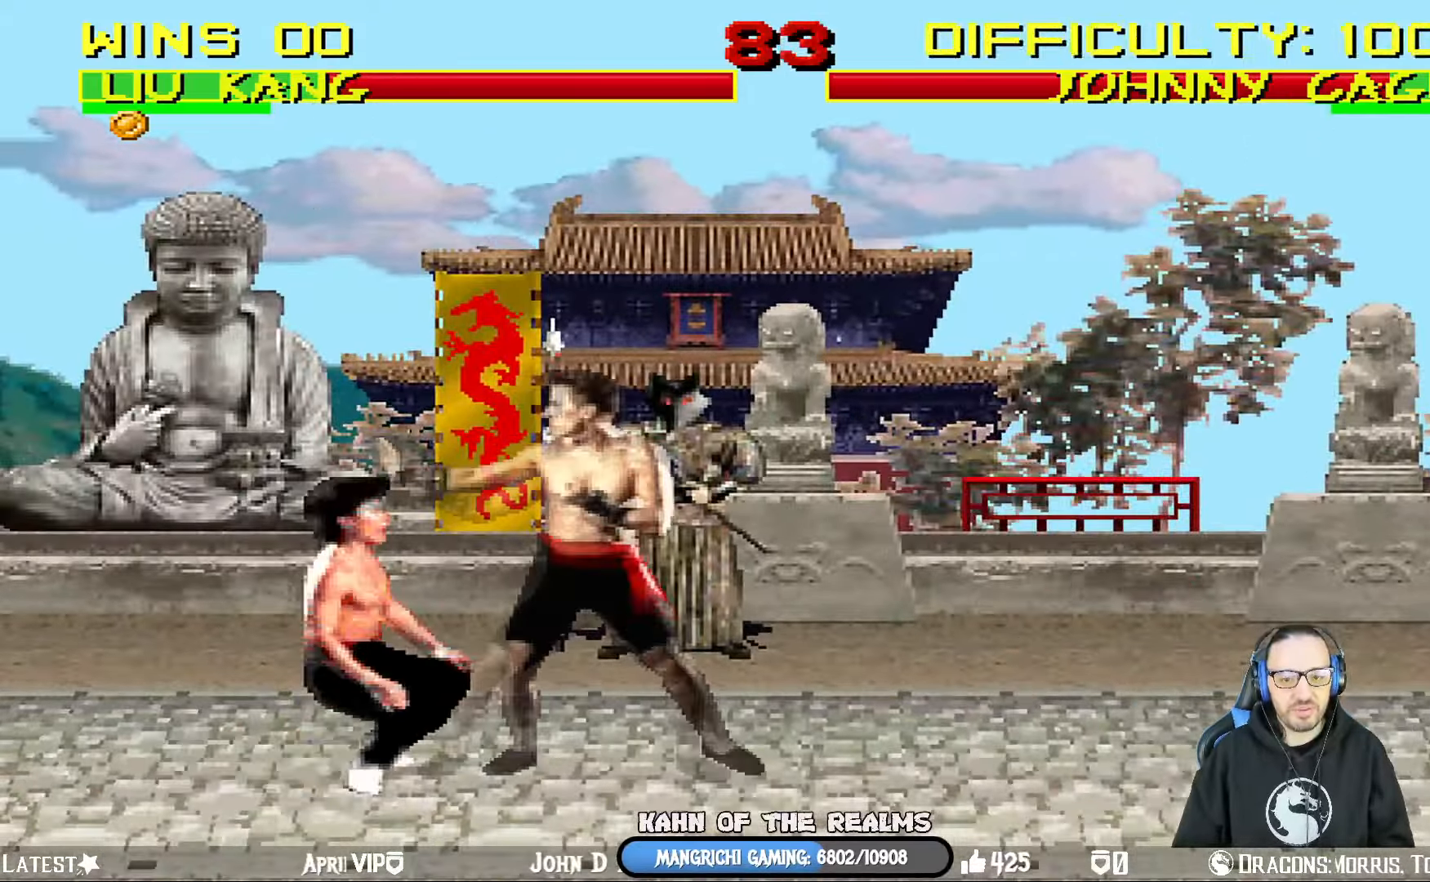
{"buttons": ["L1", "R1", "DPAD_DOWN", "DPAD_LEFT"], "left_stick": "center", "right_stick": "center", "events": []}
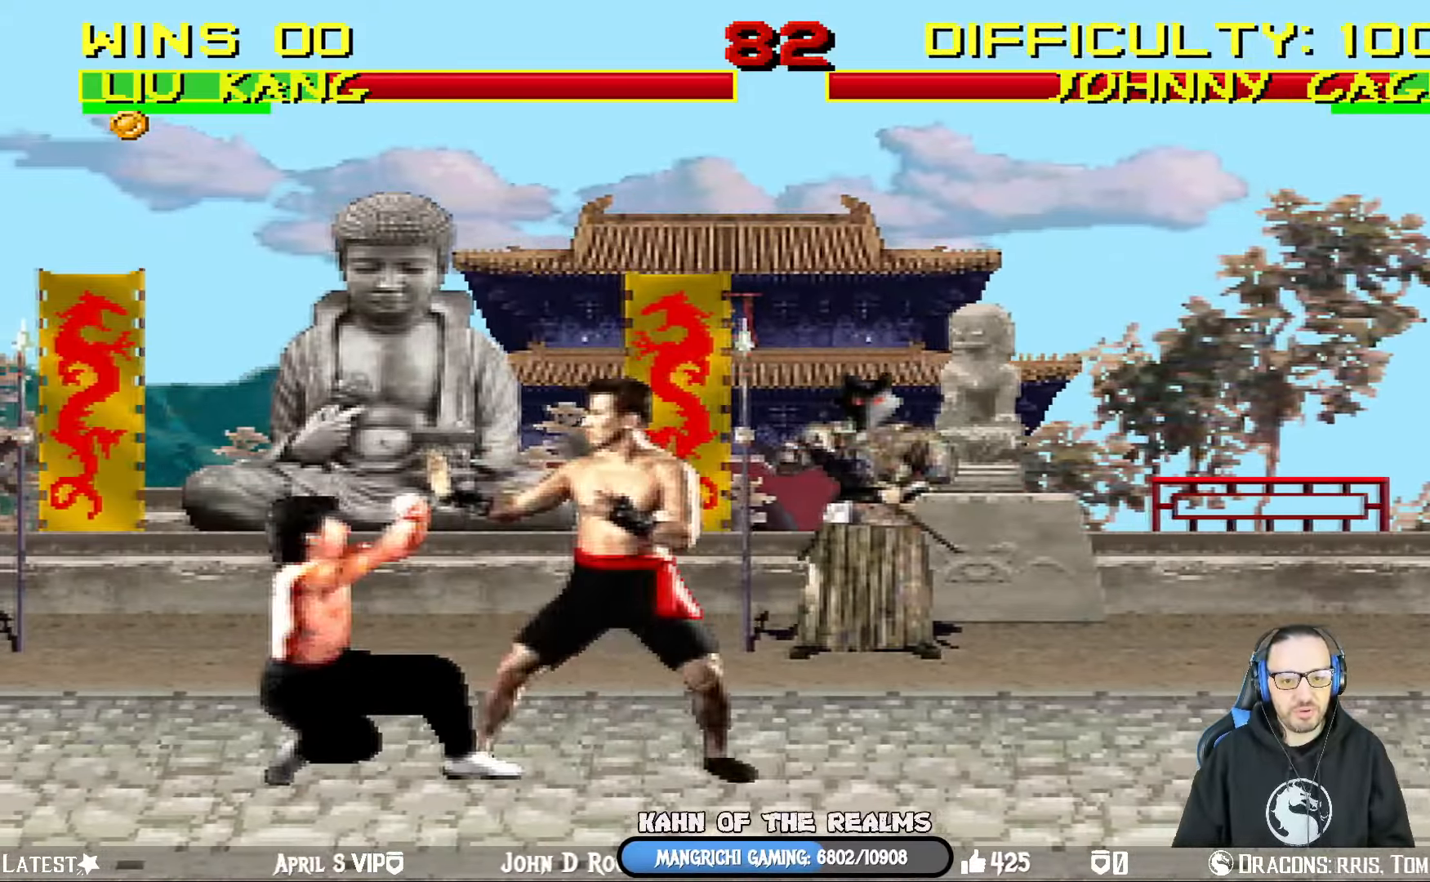
{"buttons": ["L1", "R1", "DPAD_DOWN", "DPAD_LEFT"], "left_stick": "center", "right_stick": "center", "events": [[100, "DPAD_DOWN", "up"], [201, "DPAD_DOWN", "down"]]}
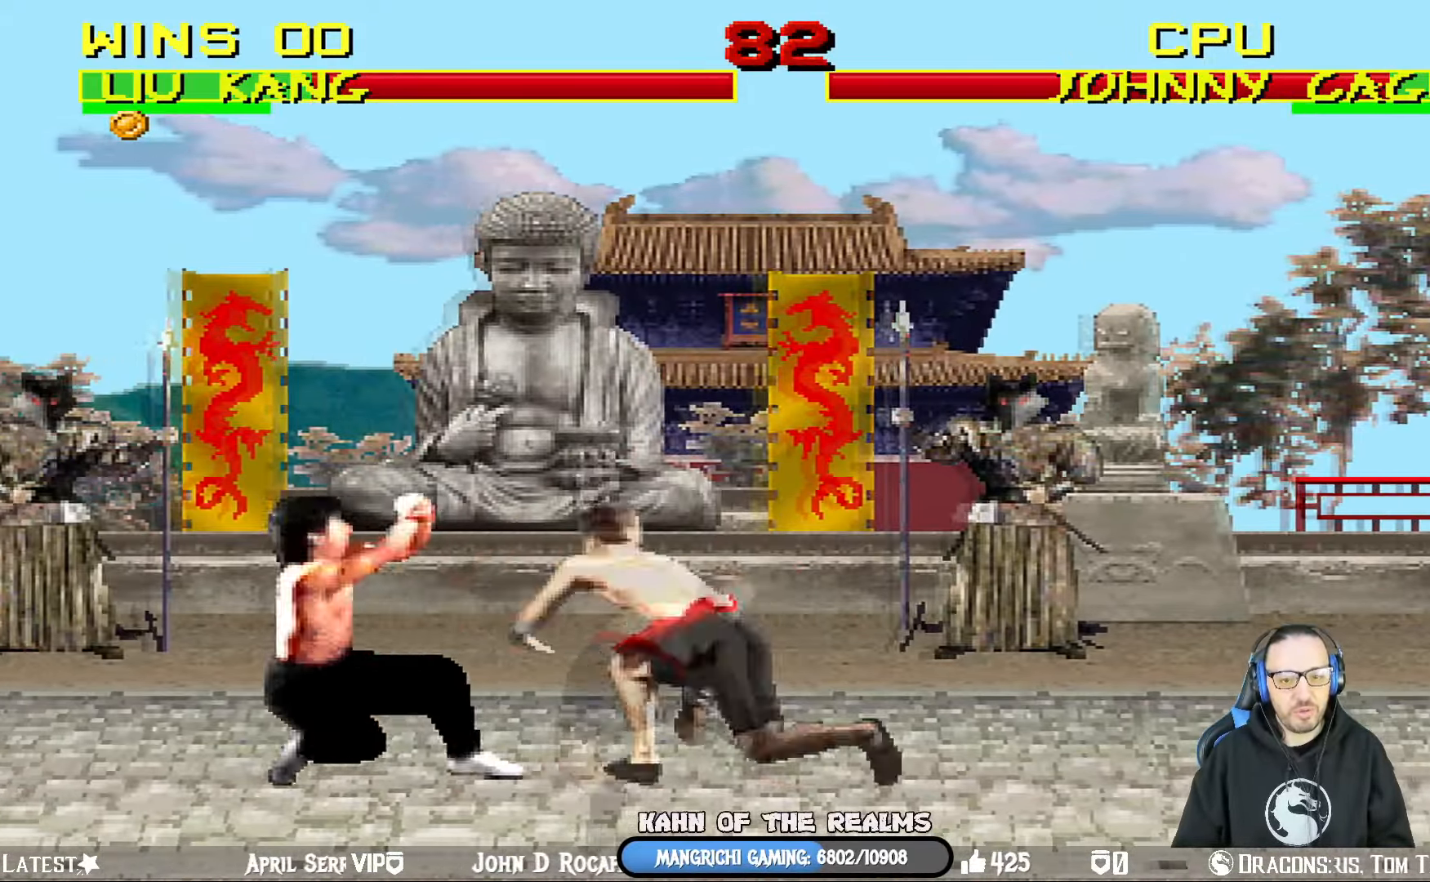
{"buttons": ["TRIANGLE", "L1", "DPAD_UP", "DPAD_LEFT"], "left_stick": "center", "right_stick": "center", "events": [[67, "R1", "up"], [117, "DPAD_DOWN", "up"], [183, "DPAD_UP", "down"], [283, "TRIANGLE", "down"], [384, "TRIANGLE", "up"], [434, "TRIANGLE", "down"]]}
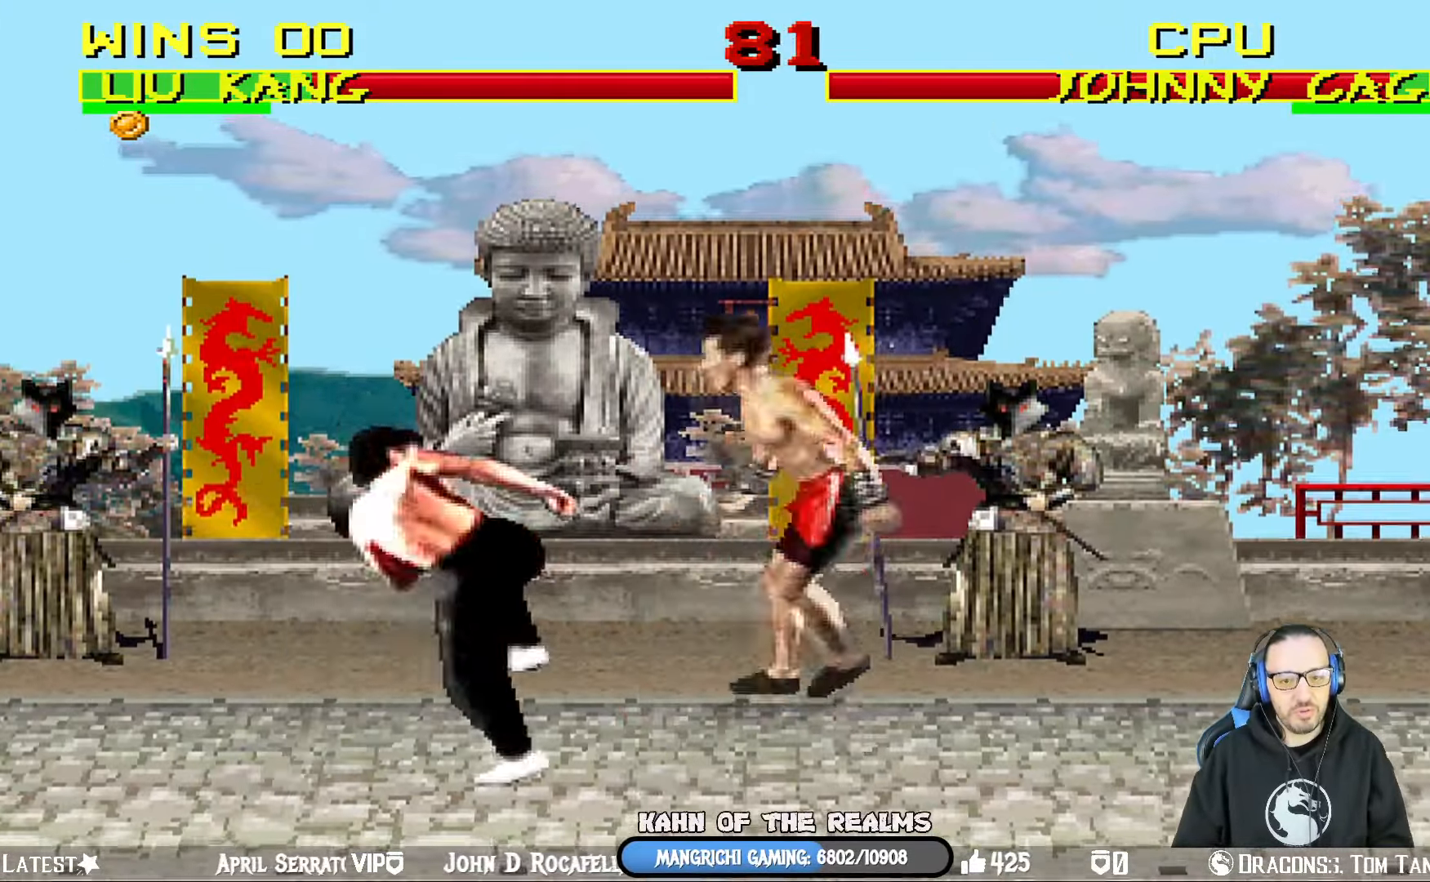
{"buttons": [], "left_stick": "center", "right_stick": "center", "events": [[67, "DPAD_LEFT", "up"], [84, "TRIANGLE", "up"], [167, "DPAD_LEFT", "down"], [167, "TRIANGLE", "down"], [251, "DPAD_LEFT", "up"], [301, "DPAD_UP", "up"], [317, "L1", "up"], [317, "TRIANGLE", "up"]]}
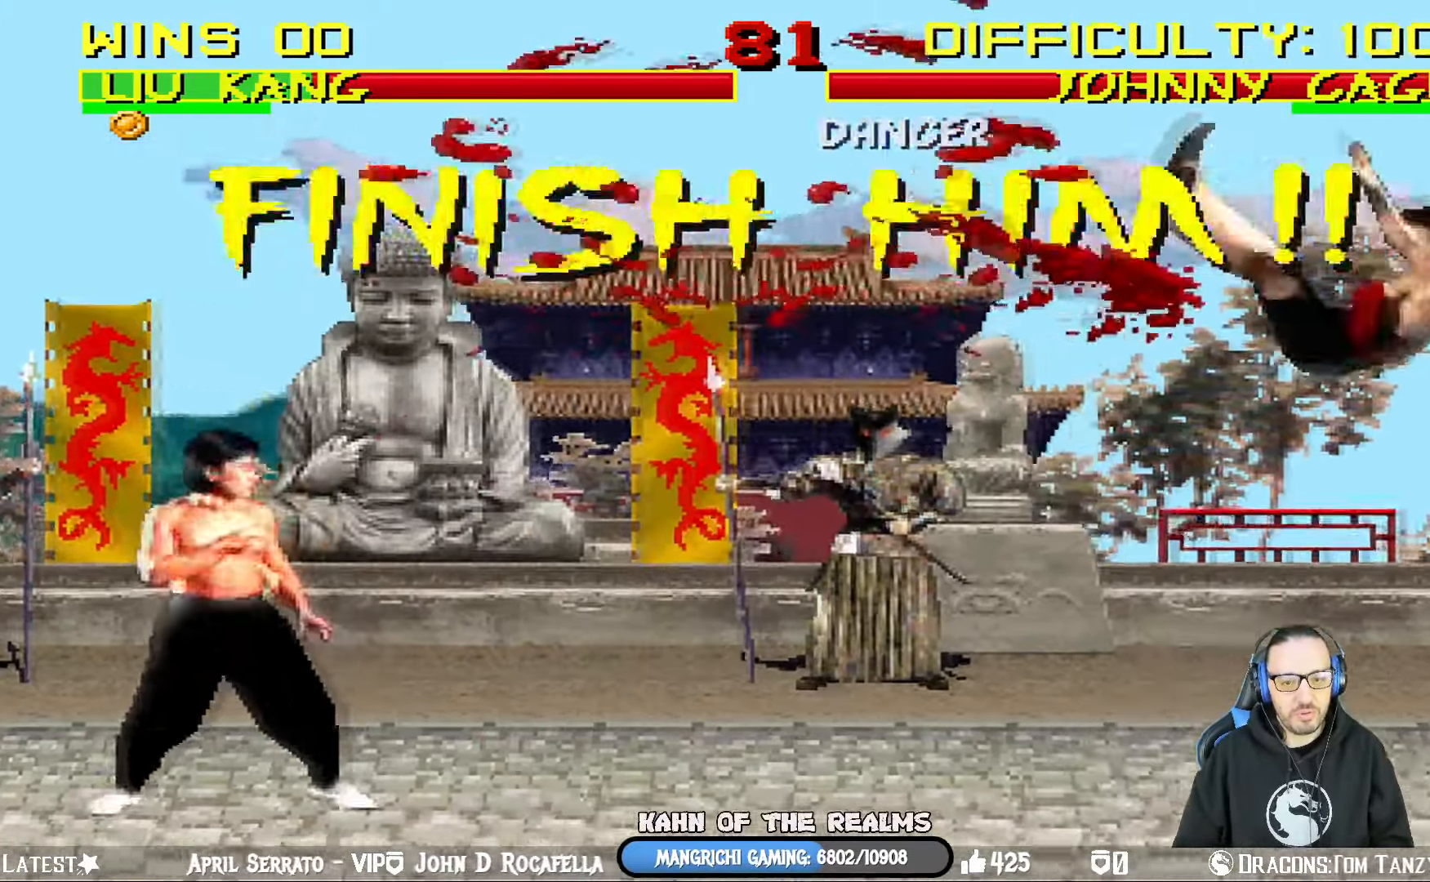
{"buttons": ["L1", "DPAD_UP", "DPAD_RIGHT"], "left_stick": "center", "right_stick": "center", "events": [[50, "DPAD_RIGHT", "down"], [67, "L1", "down"], [450, "DPAD_UP", "down"]]}
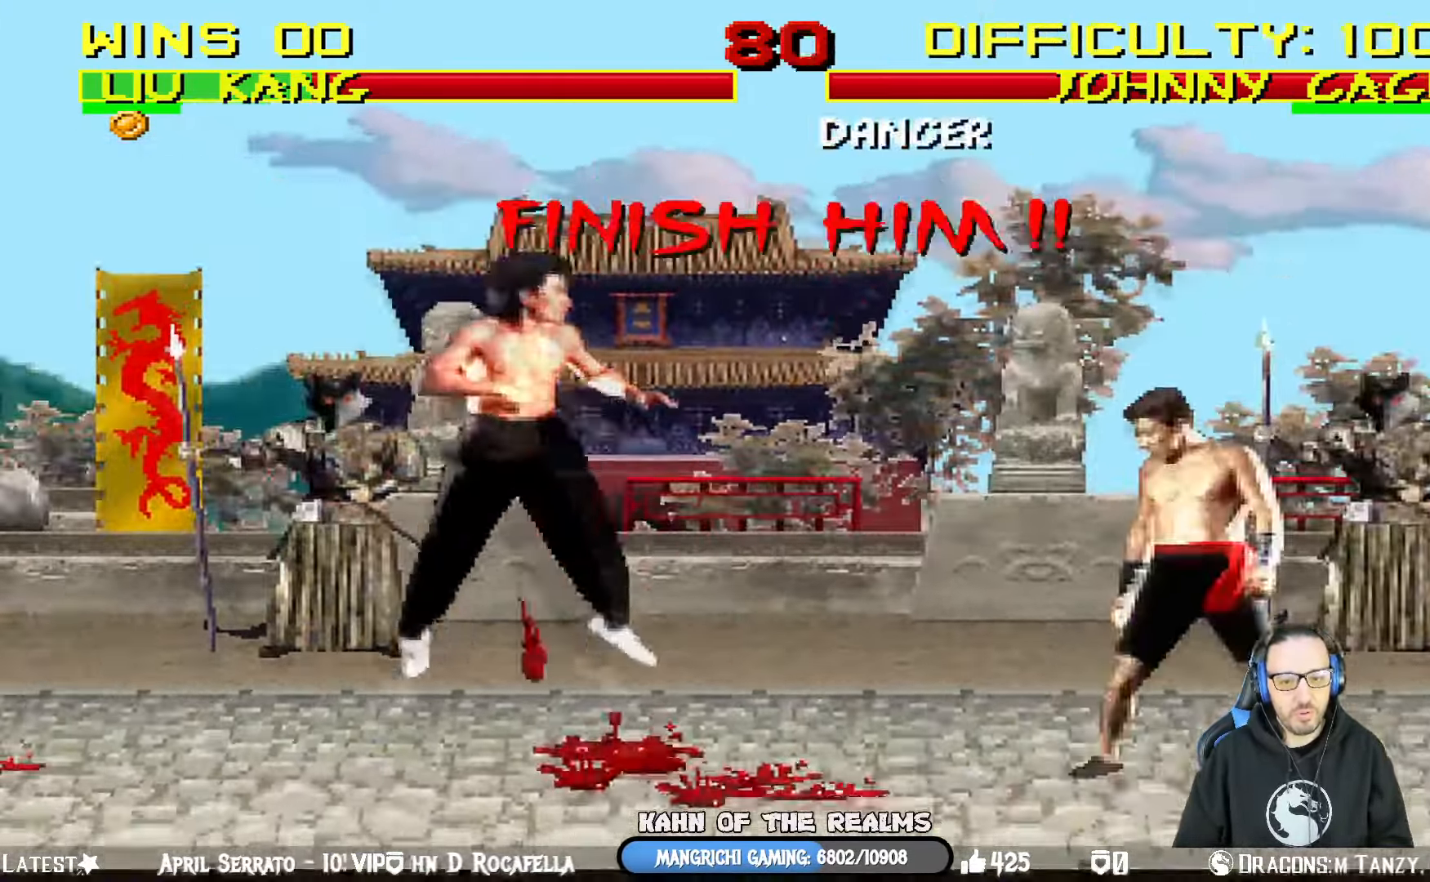
{"buttons": ["L1"], "left_stick": "center", "right_stick": "center", "events": [[166, "DPAD_RIGHT", "up"], [233, "DPAD_UP", "up"], [233, "L1", "up"], [500, "L1", "down"]]}
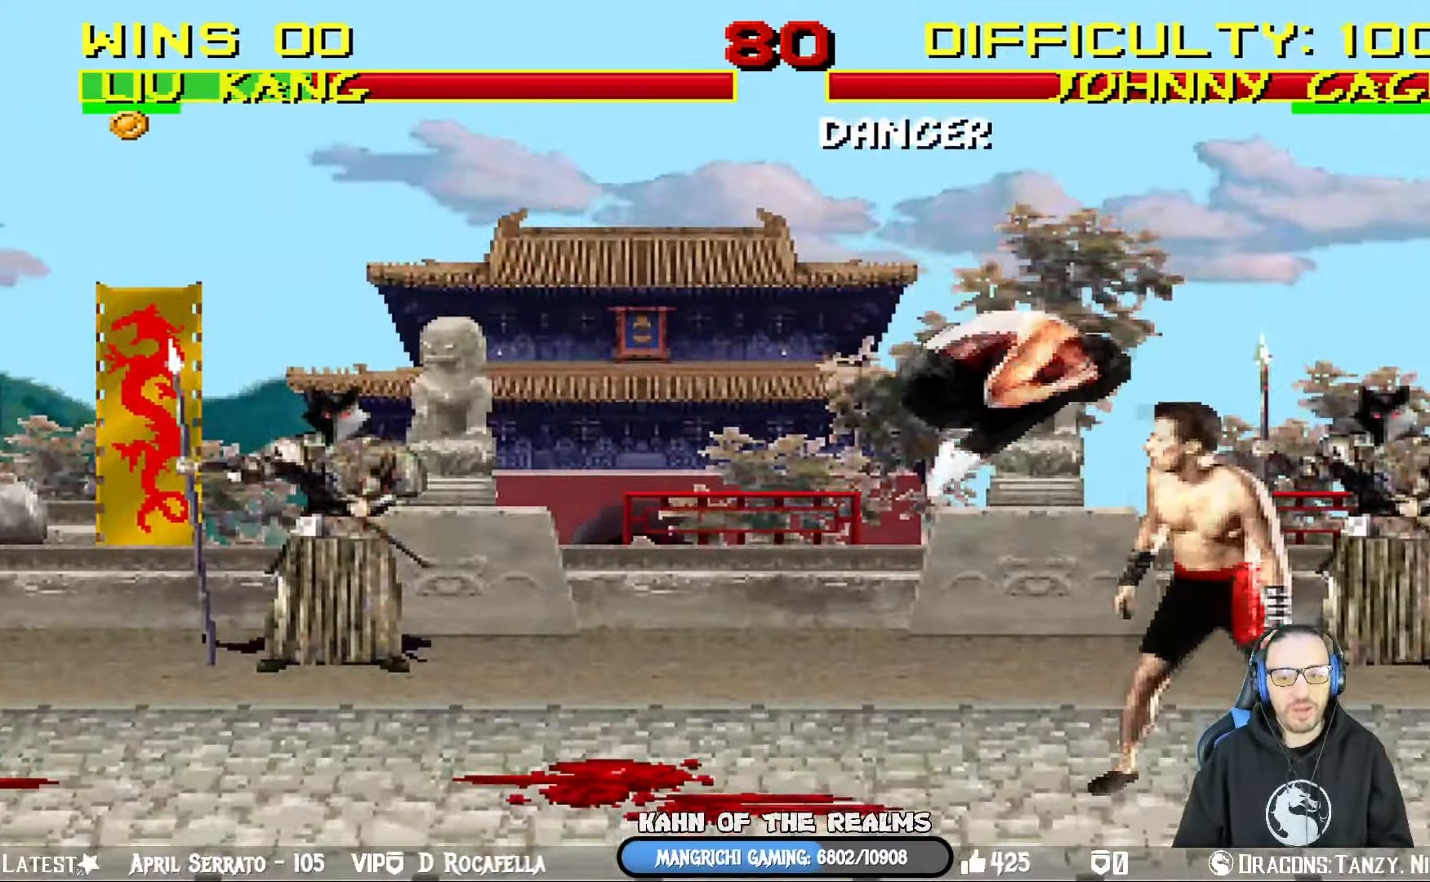
{"buttons": ["L1", "DPAD_UP", "DPAD_LEFT"], "left_stick": "center", "right_stick": "center", "events": [[17, "DPAD_LEFT", "down"], [50, "DPAD_UP", "down"]]}
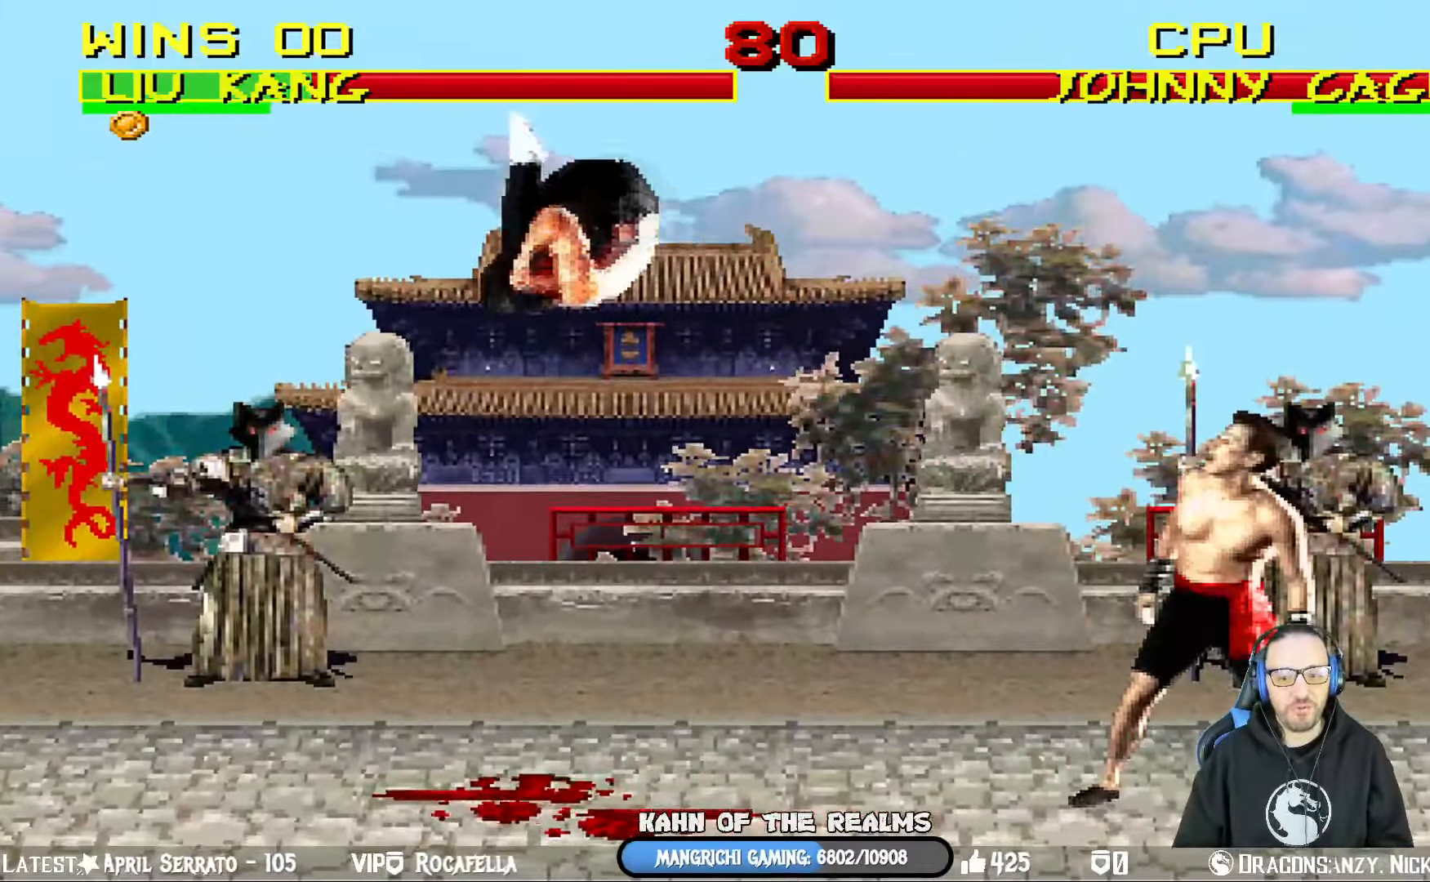
{"buttons": ["DPAD_LEFT"], "left_stick": "center", "right_stick": "center", "events": [[33, "DPAD_UP", "up"], [66, "DPAD_LEFT", "up"], [66, "L1", "up"], [200, "DPAD_LEFT", "down"]]}
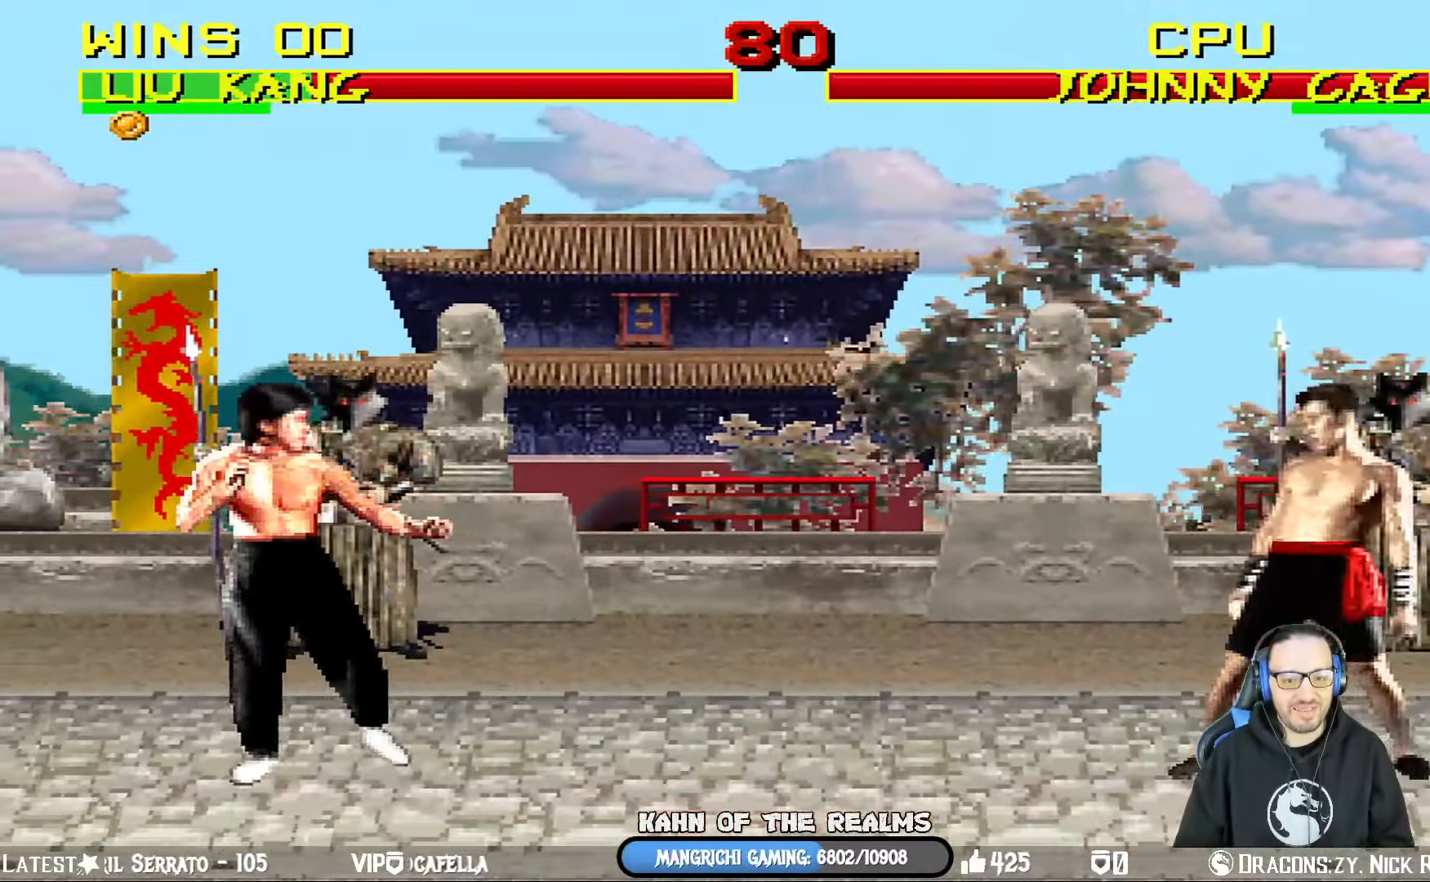
{"buttons": ["DPAD_RIGHT"], "left_stick": "center", "right_stick": "center", "events": [[34, "DPAD_LEFT", "up"], [134, "DPAD_RIGHT", "down"], [217, "DPAD_RIGHT", "up"], [284, "DPAD_RIGHT", "down"], [384, "DPAD_RIGHT", "up"], [434, "DPAD_RIGHT", "down"]]}
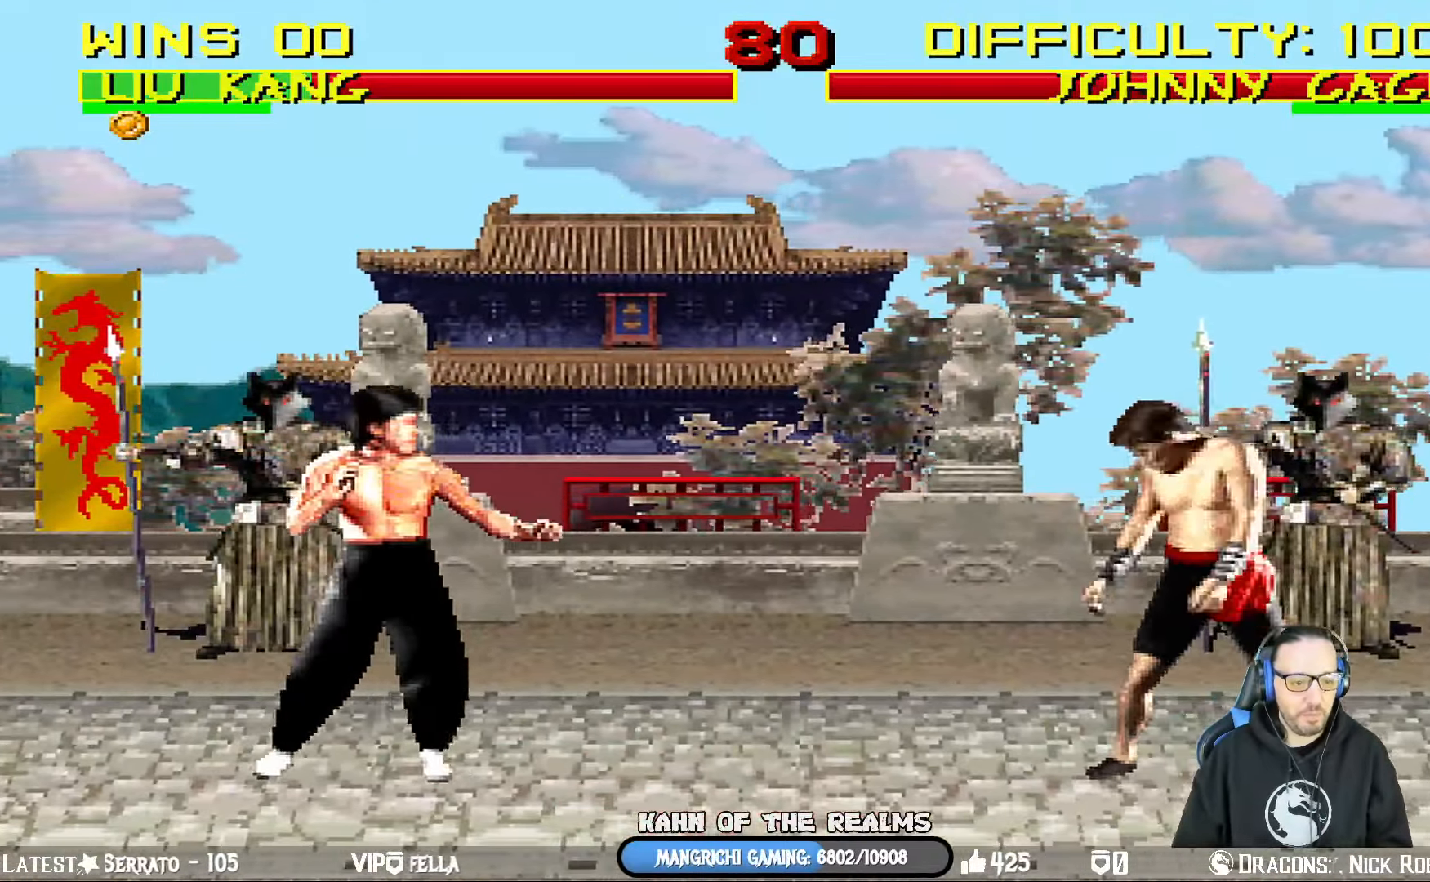
{"buttons": ["DPAD_RIGHT"], "left_stick": "center", "right_stick": "center", "events": [[33, "DPAD_RIGHT", "up"], [100, "DPAD_RIGHT", "down"], [217, "DPAD_RIGHT", "up"], [250, "DPAD_RIGHT", "down"], [367, "DPAD_RIGHT", "up"], [417, "DPAD_RIGHT", "down"]]}
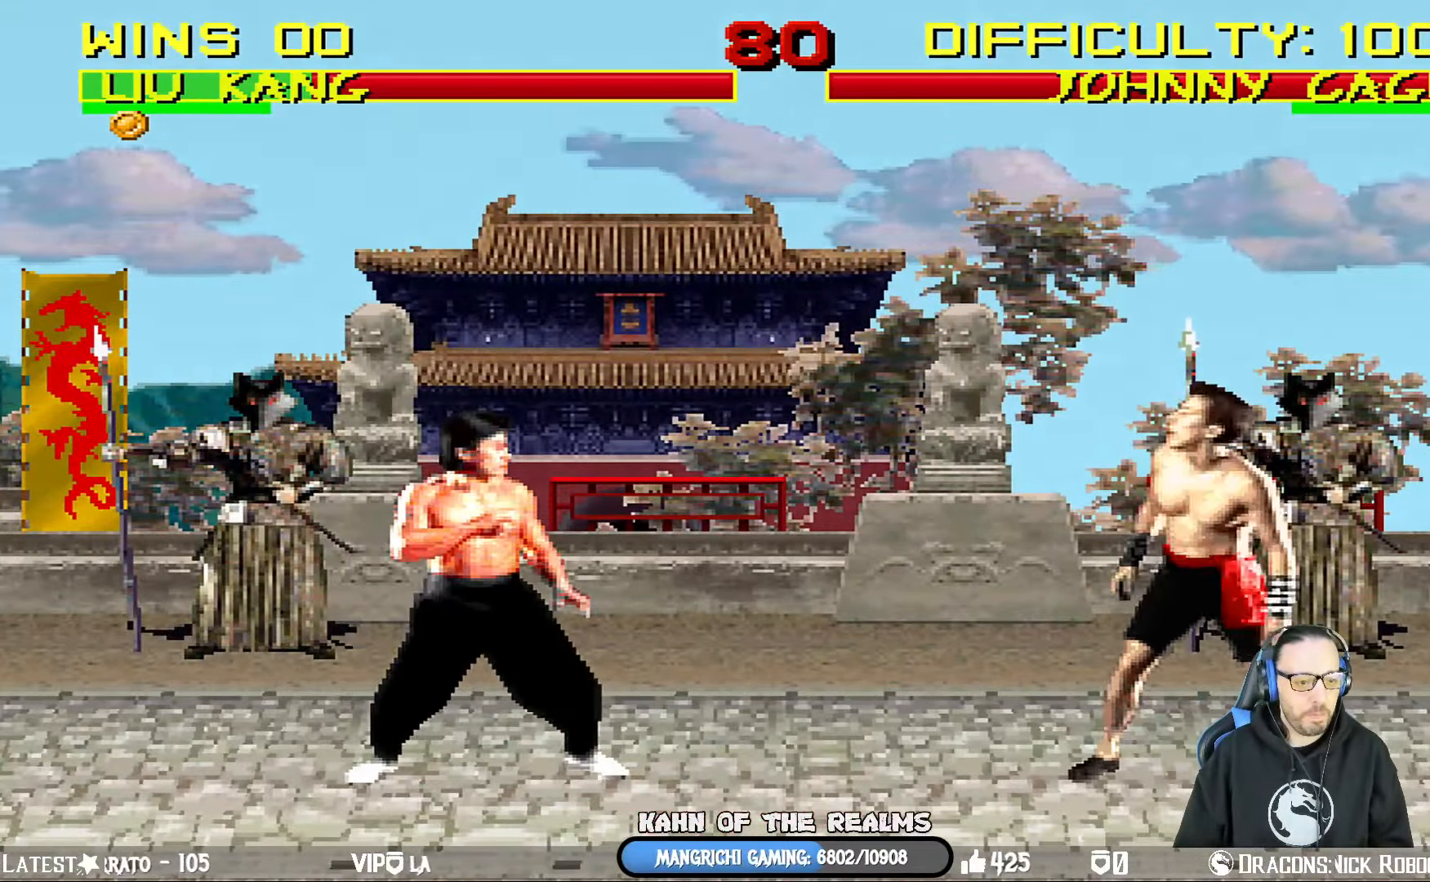
{"buttons": [], "left_stick": "center", "right_stick": "center", "events": [[50, "DPAD_RIGHT", "up"], [84, "DPAD_RIGHT", "down"], [250, "DPAD_RIGHT", "up"]]}